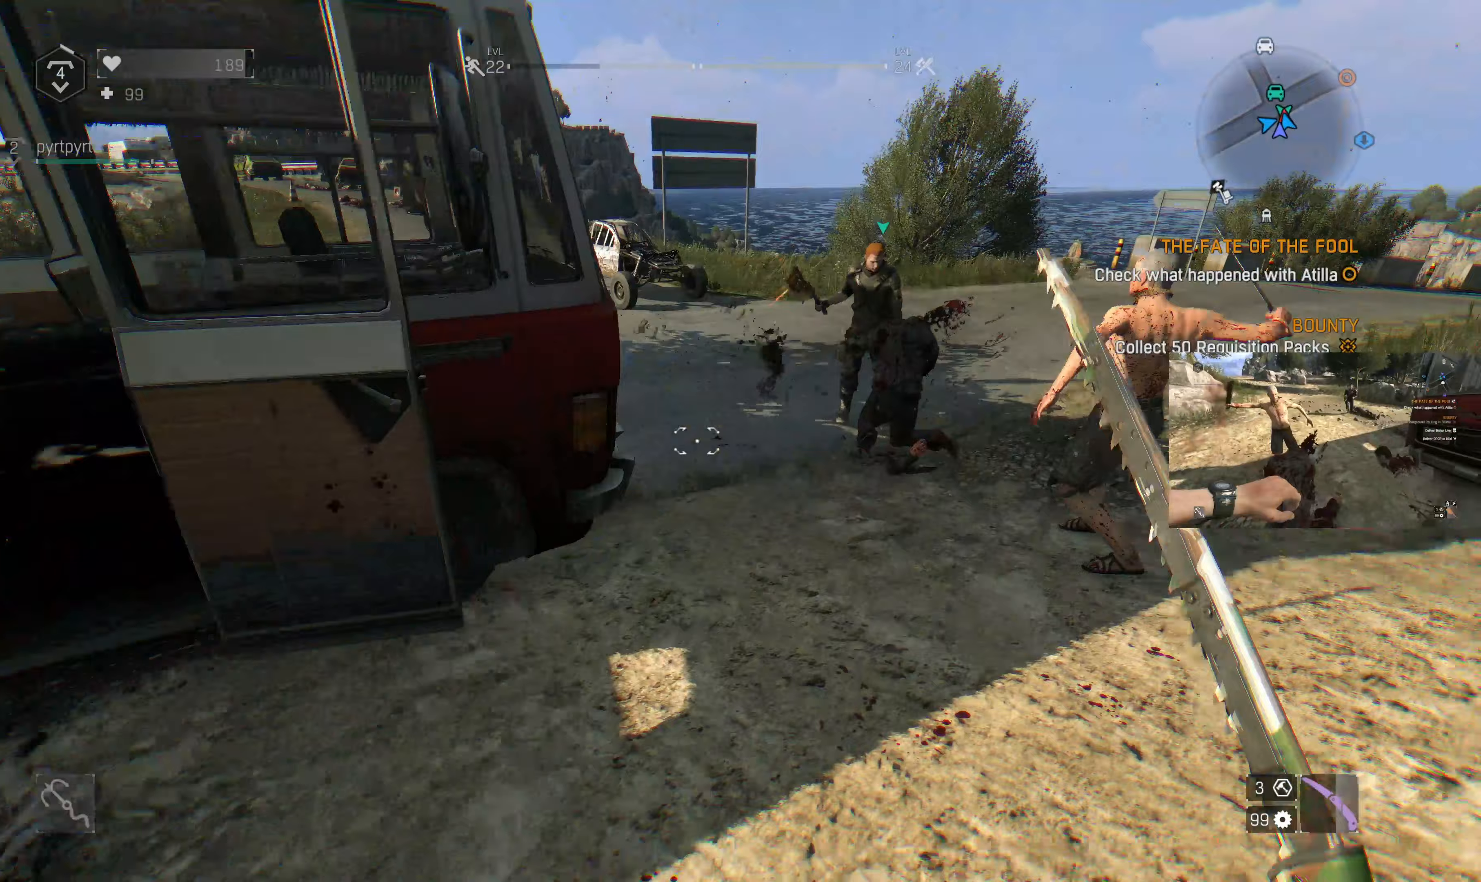
Gameplay with a controller (PlayStation layout); each line is a JSON object with the inputs held at the frame after it (dt_ms = milliseconds from this image to that frame). "events" lists button and stick changes between this image and that frame as [ms after this image, input, new state], when the widget could be followed in between.
{"dt_ms": 333, "buttons": [], "left_stick": "up-right", "right_stick": "right", "events": [[300, "right_stick", "right"]]}
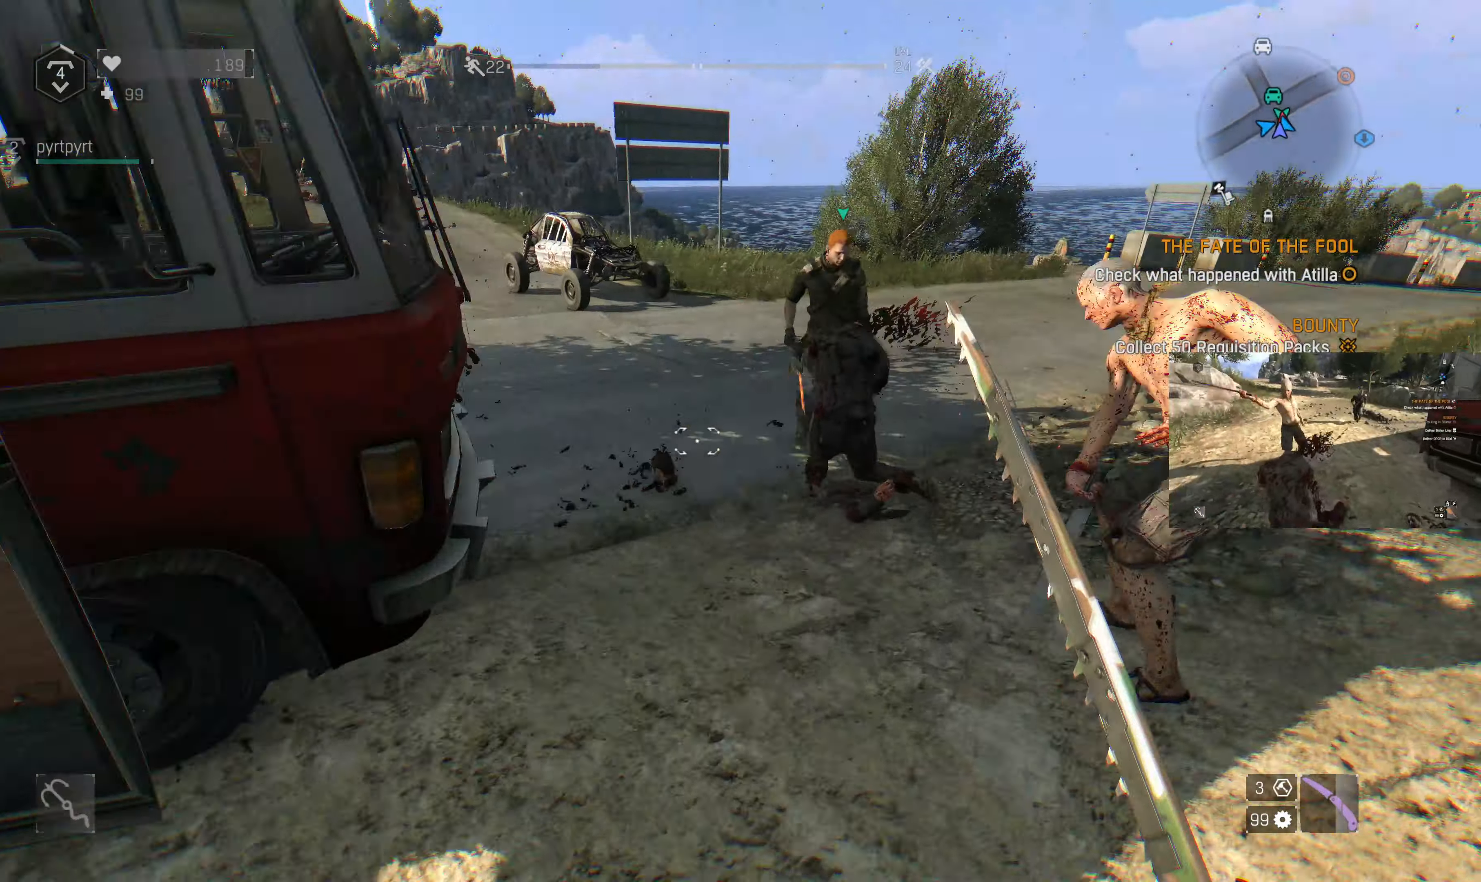
{"dt_ms": 500, "buttons": [], "left_stick": "center", "right_stick": "right", "events": [[134, "left_stick", "up"], [134, "right_stick", "center"], [334, "right_stick", "right"], [467, "left_stick", "center"]]}
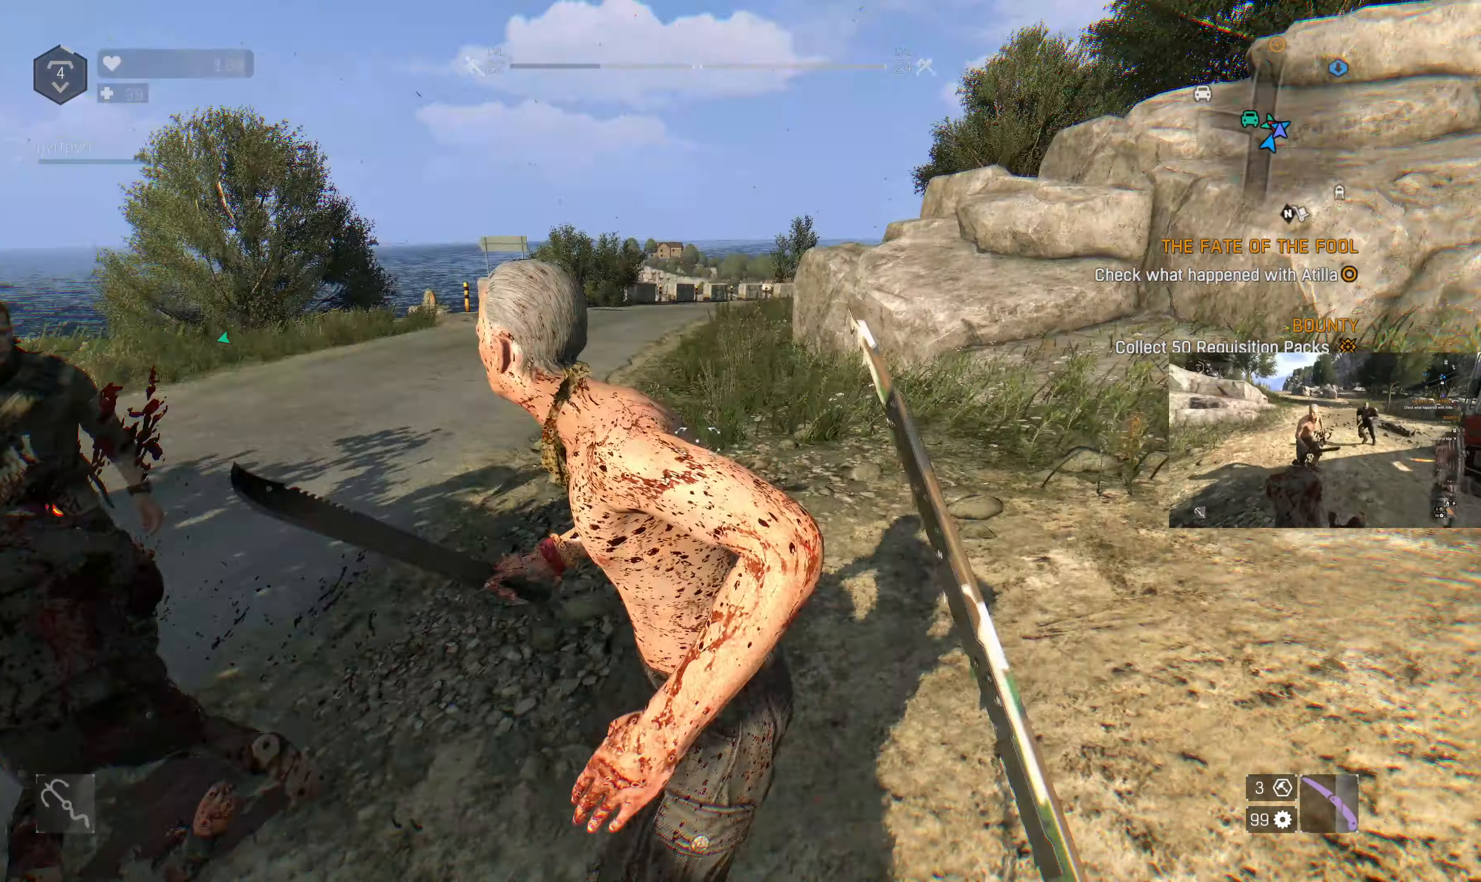
{"dt_ms": 500, "buttons": [], "left_stick": "center", "right_stick": "center", "events": [[34, "left_stick", "up-left"], [34, "right_stick", "center"], [167, "left_stick", "center"], [267, "right_stick", "right"], [367, "right_stick", "center"]]}
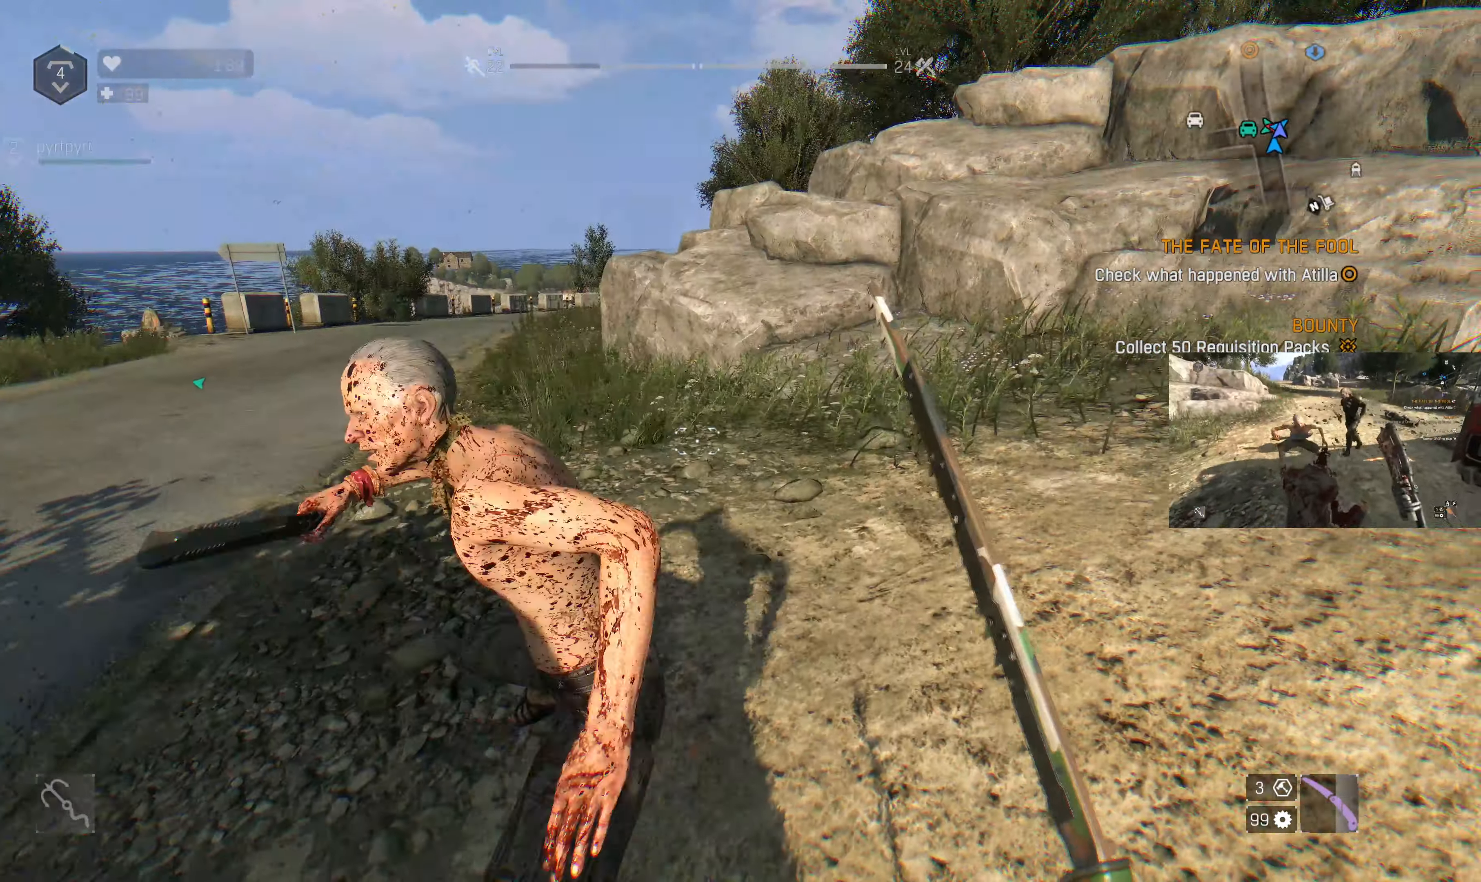
{"dt_ms": 500, "buttons": [], "left_stick": "center", "right_stick": "center", "events": [[67, "left_stick", "left"], [200, "right_stick", "up"], [267, "left_stick", "center"], [300, "right_stick", "center"]]}
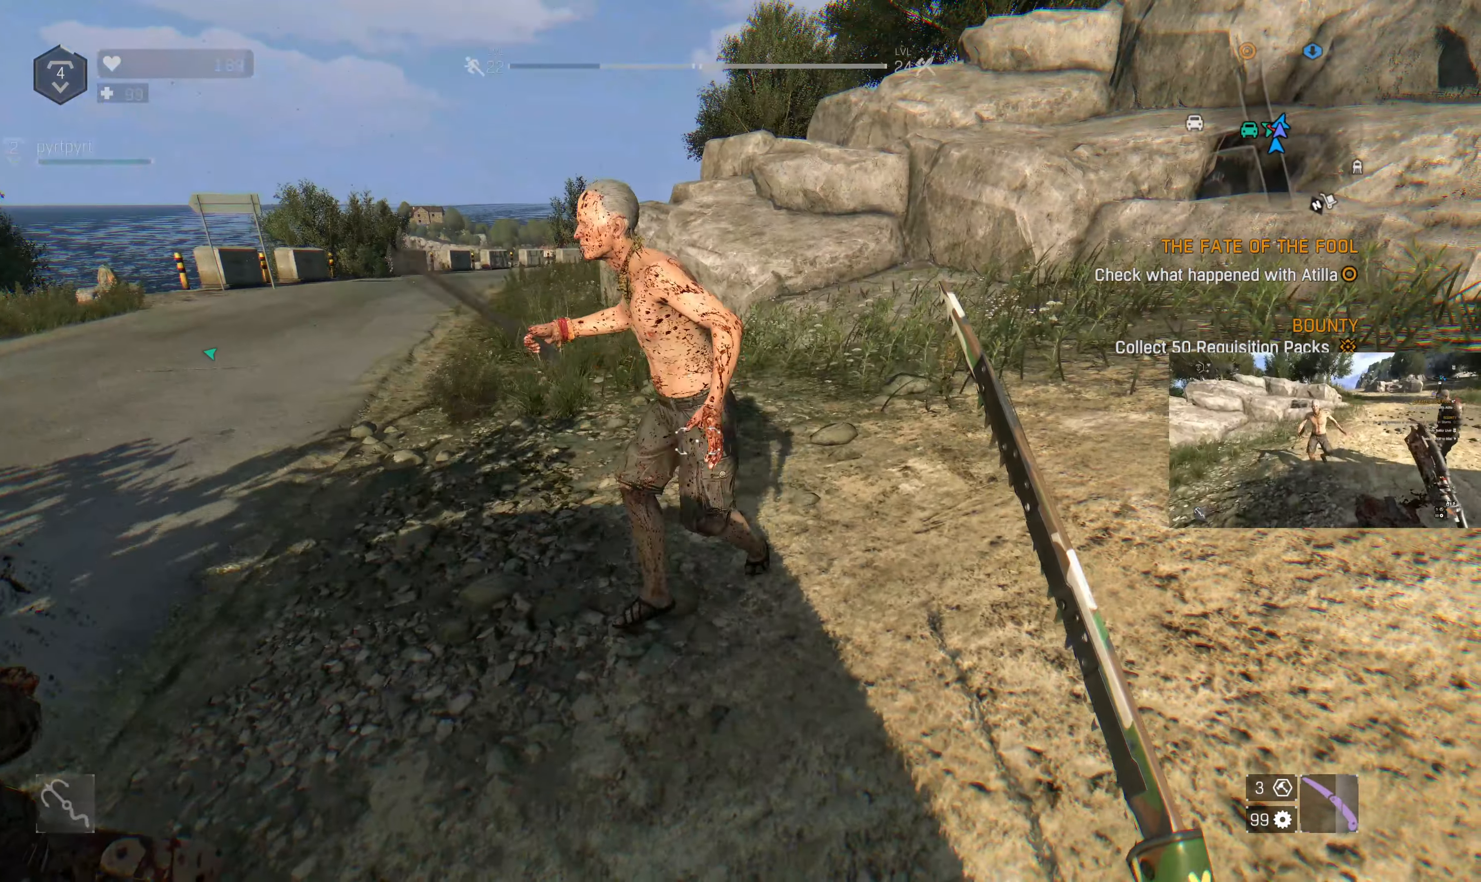
{"dt_ms": 500, "buttons": [], "left_stick": "center", "right_stick": "up-left", "events": [[267, "right_stick", "up-left"]]}
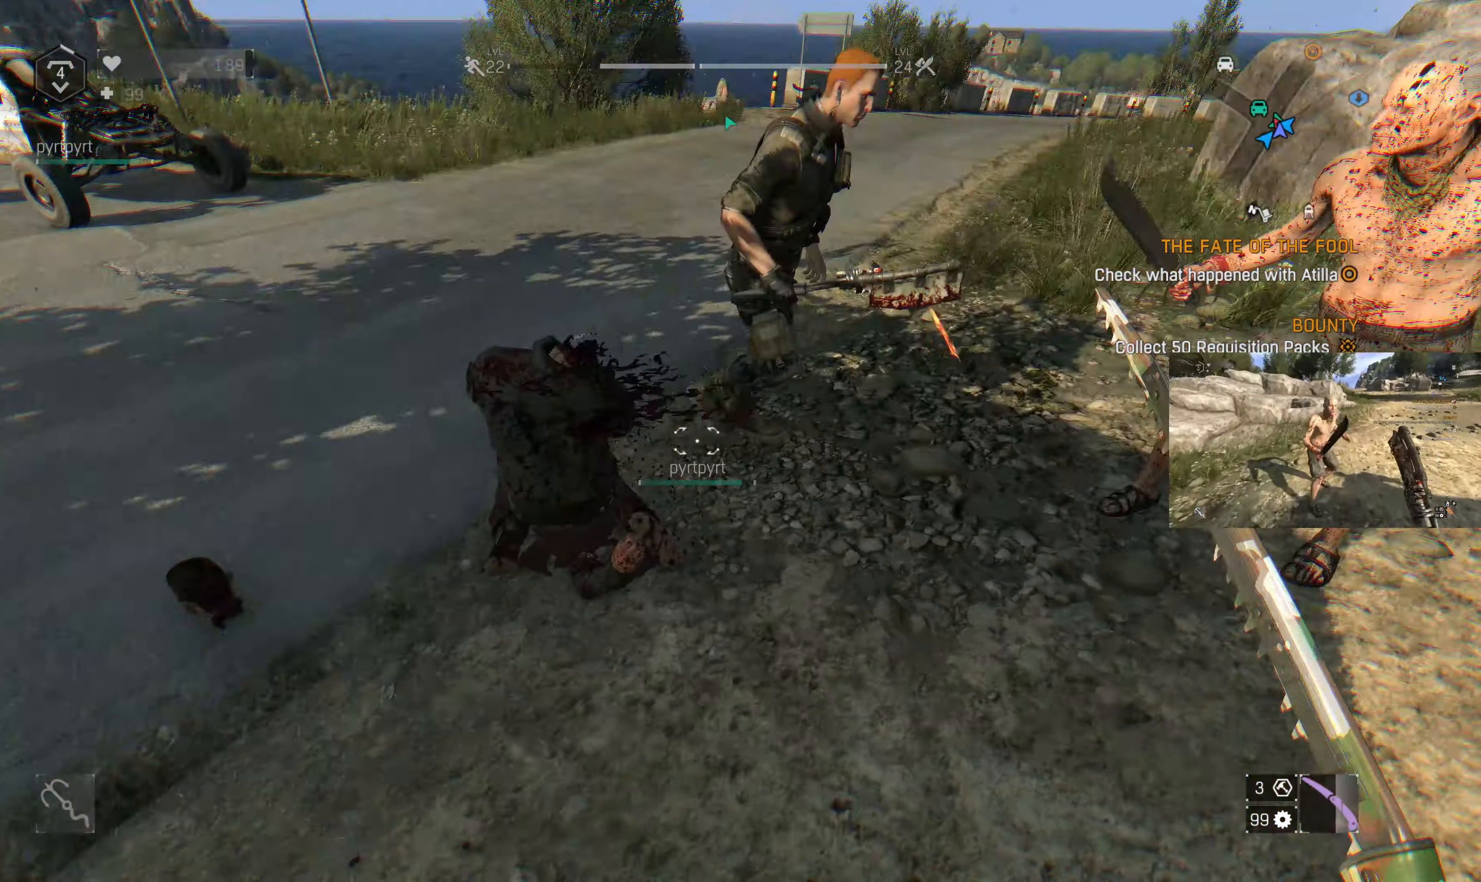
{"dt_ms": 500, "buttons": ["SQUARE"], "left_stick": "center", "right_stick": "center", "events": [[67, "left_stick", "up-left"], [200, "right_stick", "center"], [267, "left_stick", "up"], [367, "left_stick", "center"], [467, "SQUARE", "down"]]}
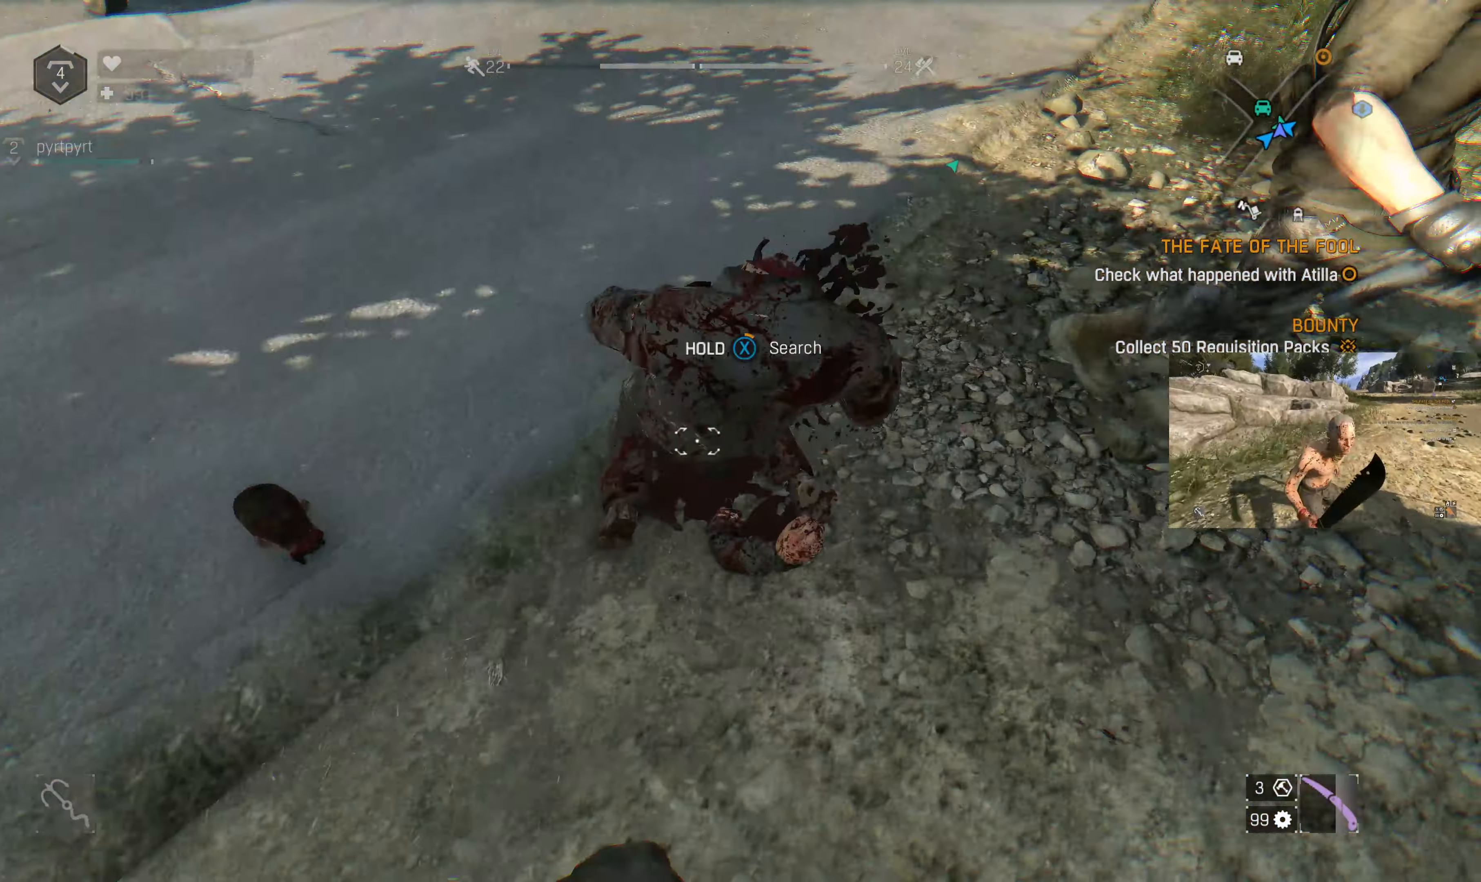
{"dt_ms": 500, "buttons": ["SQUARE"], "left_stick": "center", "right_stick": "right", "events": [[500, "right_stick", "right"]]}
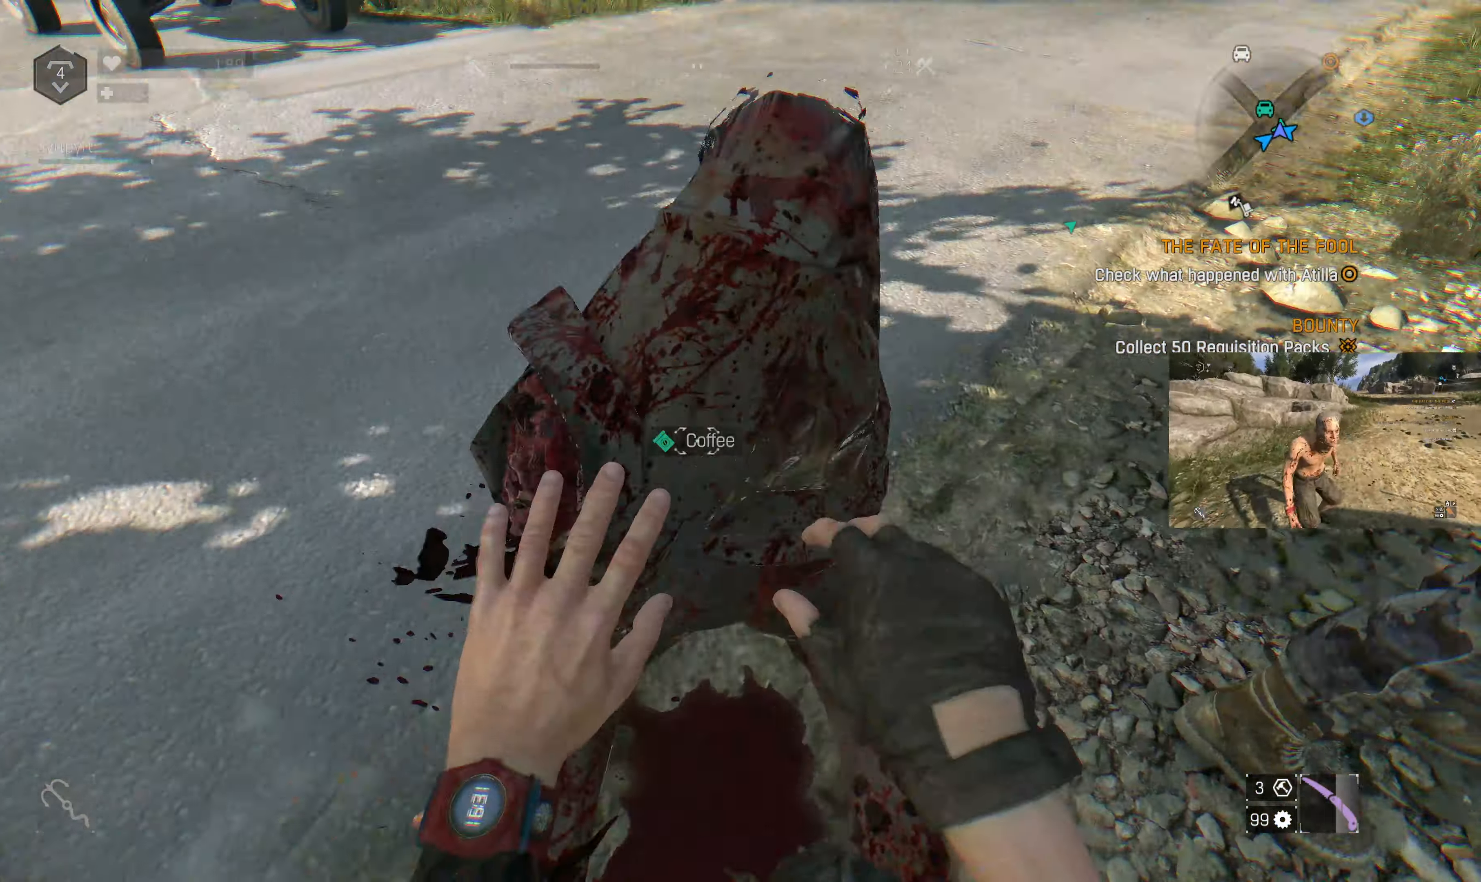
{"dt_ms": 500, "buttons": [], "left_stick": "right", "right_stick": "right", "events": [[234, "SQUARE", "up"], [500, "left_stick", "right"]]}
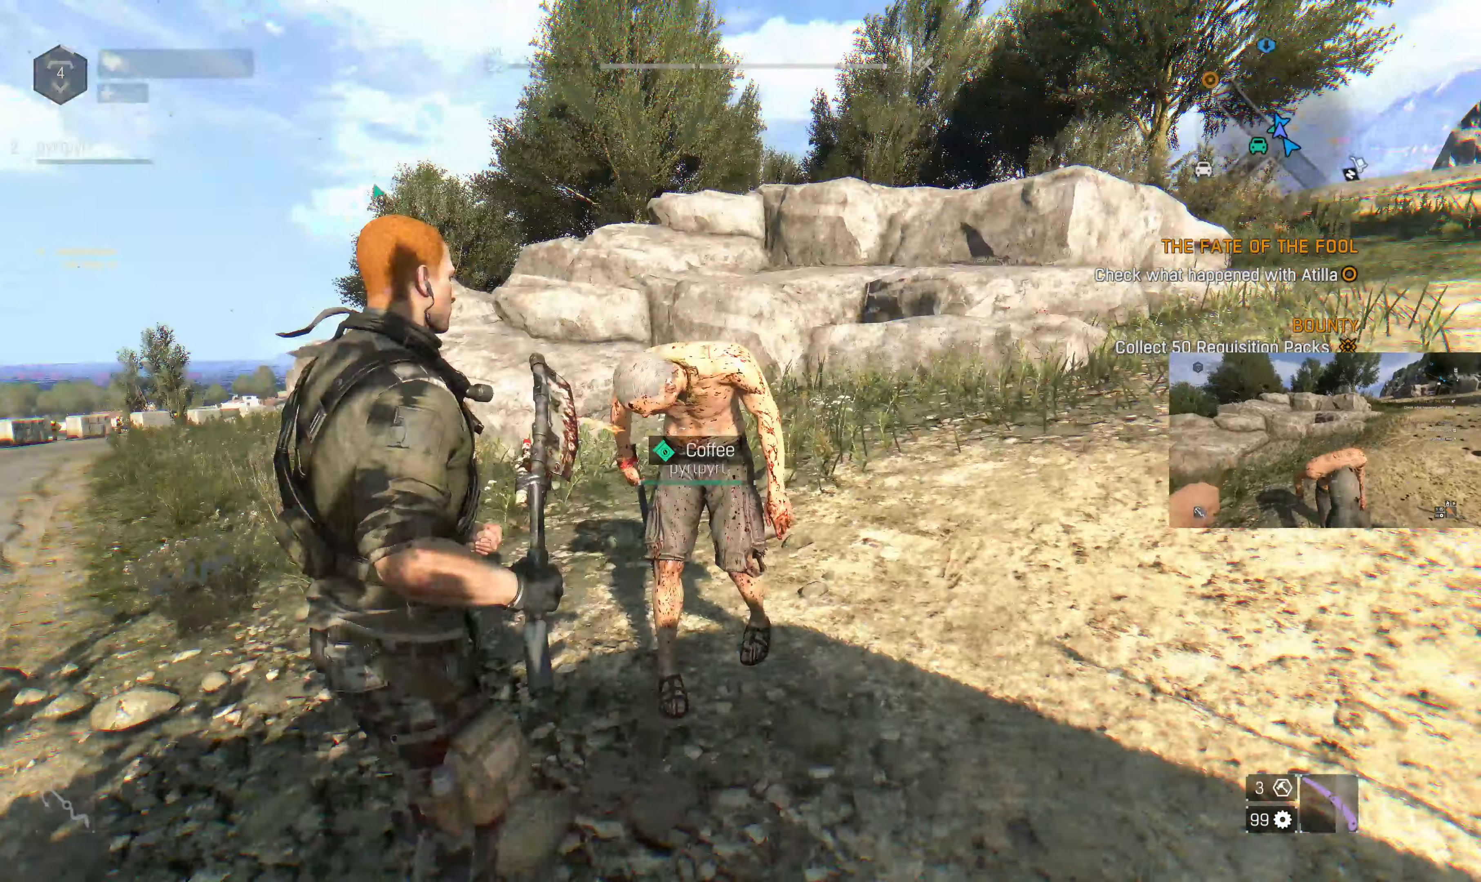
{"dt_ms": 500, "buttons": [], "left_stick": "up", "right_stick": "up", "events": [[34, "right_stick", "center"], [267, "left_stick", "up-right"], [334, "right_stick", "left"], [434, "right_stick", "center"], [500, "left_stick", "up"], [500, "right_stick", "up"]]}
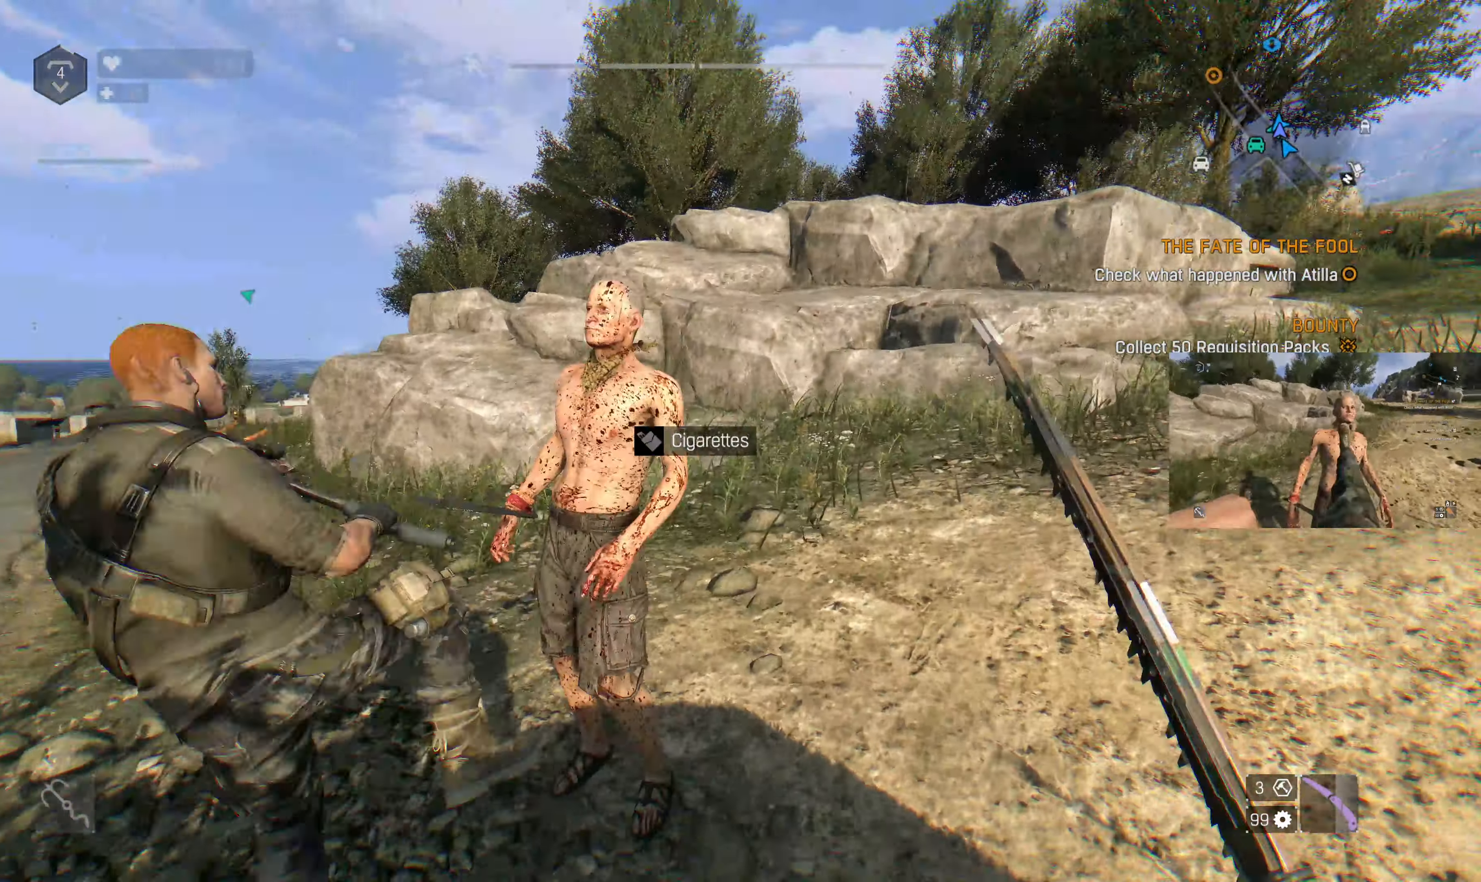
{"dt_ms": 500, "buttons": [], "left_stick": "up", "right_stick": "center", "events": [[200, "right_stick", "center"], [367, "right_stick", "left"], [500, "right_stick", "center"]]}